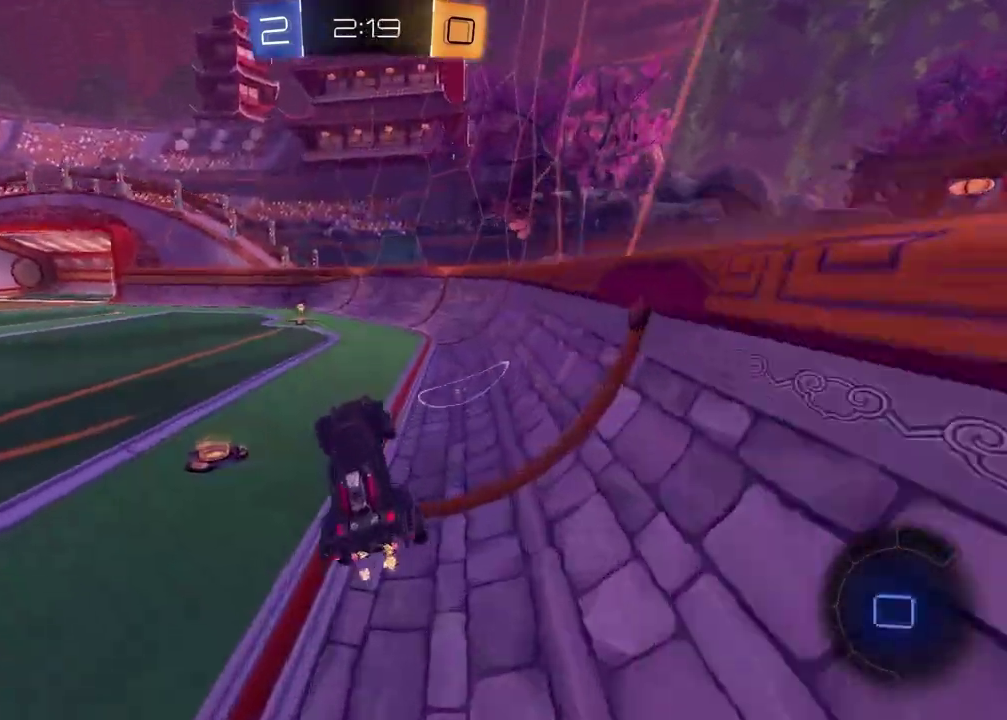
Gameplay with a controller (PlayStation layout); each line is a JSON object with the inputs held at the frame after it. "events" lists button and stick changes between this image and that frame as [ms after this image, input, new state], when the widget could be followed in between. Not read: R1.
{"buttons": ["R2"], "left_stick": "left", "right_stick": "center", "events": [[50, "left_stick", "up"], [67, "CROSS", "down"], [183, "CROSS", "up"], [233, "left_stick", "center"], [467, "left_stick", "left"]]}
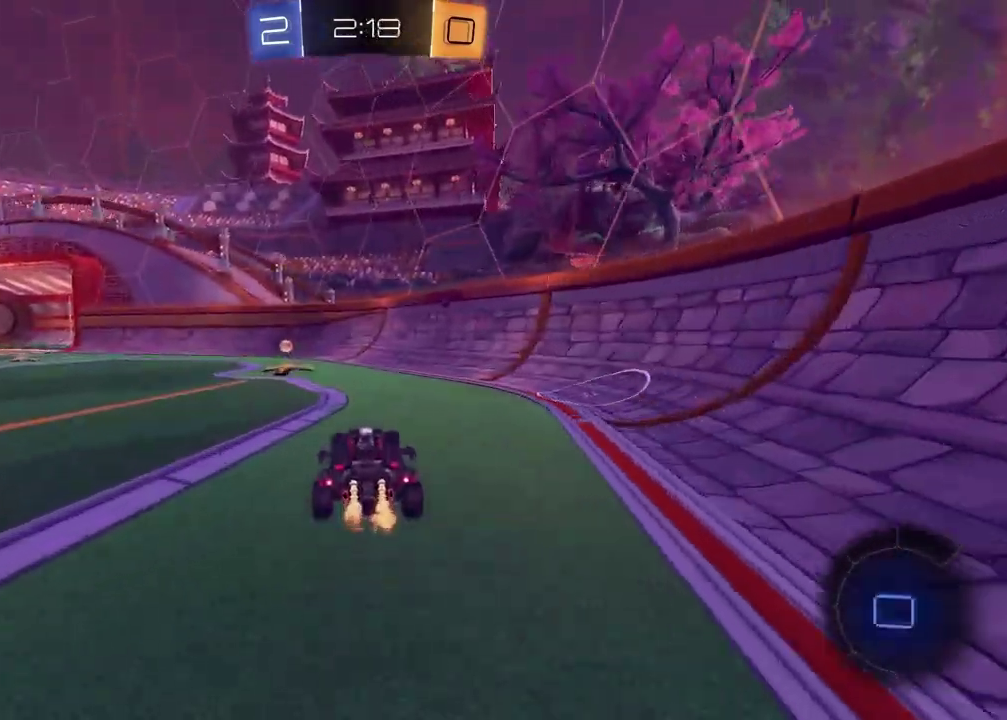
{"buttons": ["R2"], "left_stick": "right", "right_stick": "center", "events": [[83, "left_stick", "center"], [233, "TRIANGLE", "down"], [250, "left_stick", "up-right"], [333, "left_stick", "right"], [350, "TRIANGLE", "up"]]}
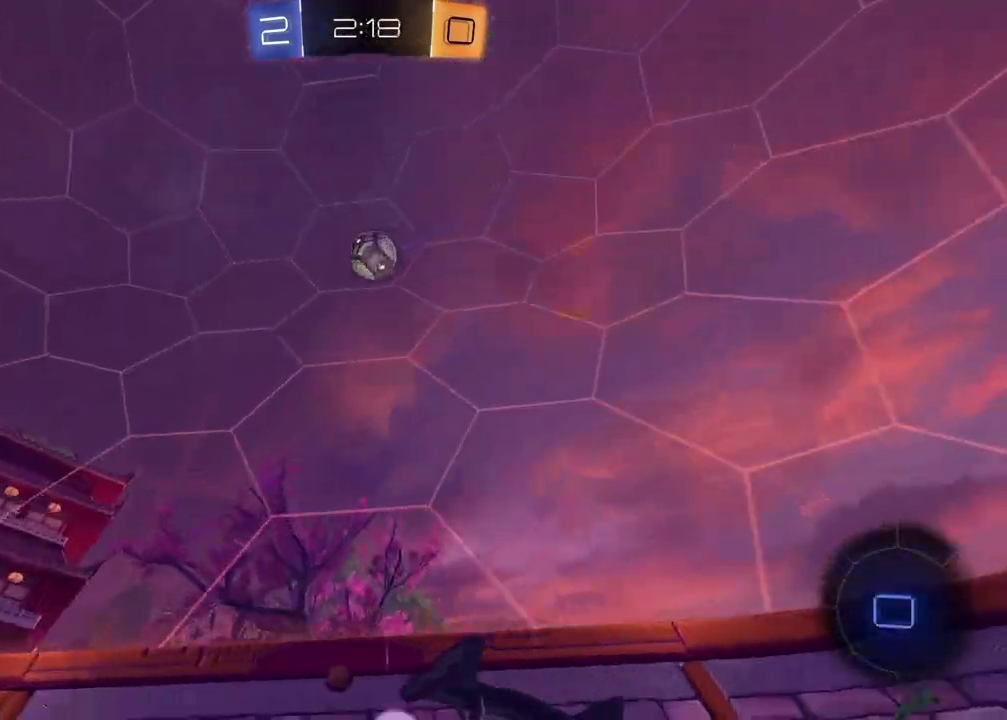
{"buttons": ["R2"], "left_stick": "left", "right_stick": "center", "events": [[67, "left_stick", "up-right"], [167, "left_stick", "center"], [333, "left_stick", "left"]]}
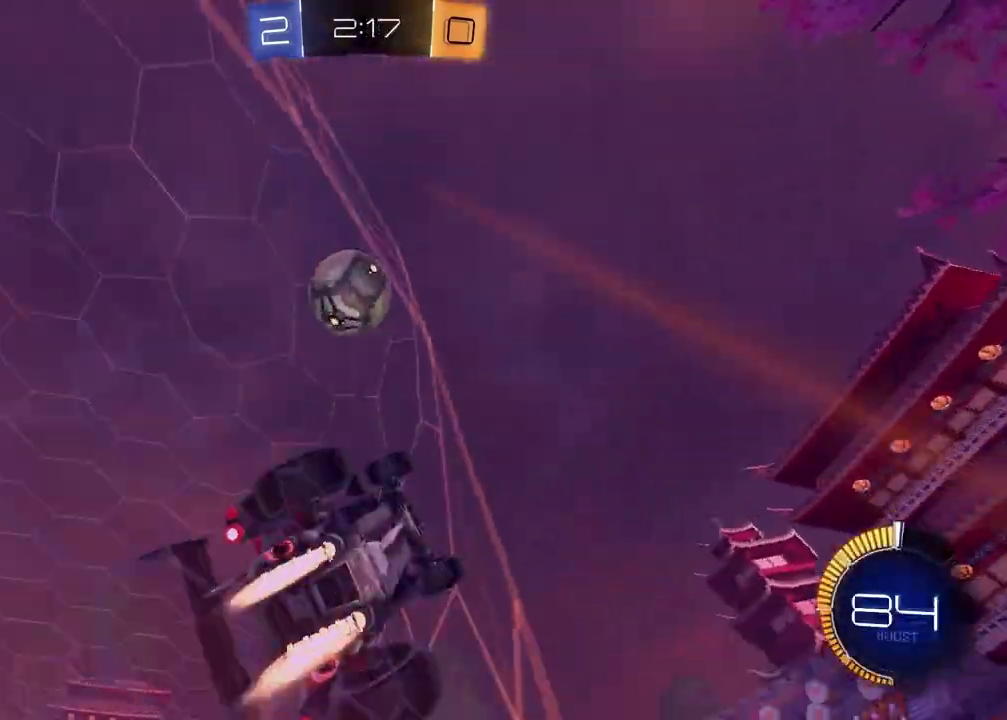
{"buttons": ["R2"], "left_stick": "left", "right_stick": "center", "events": [[217, "left_stick", "center"], [283, "left_stick", "right"], [500, "left_stick", "left"]]}
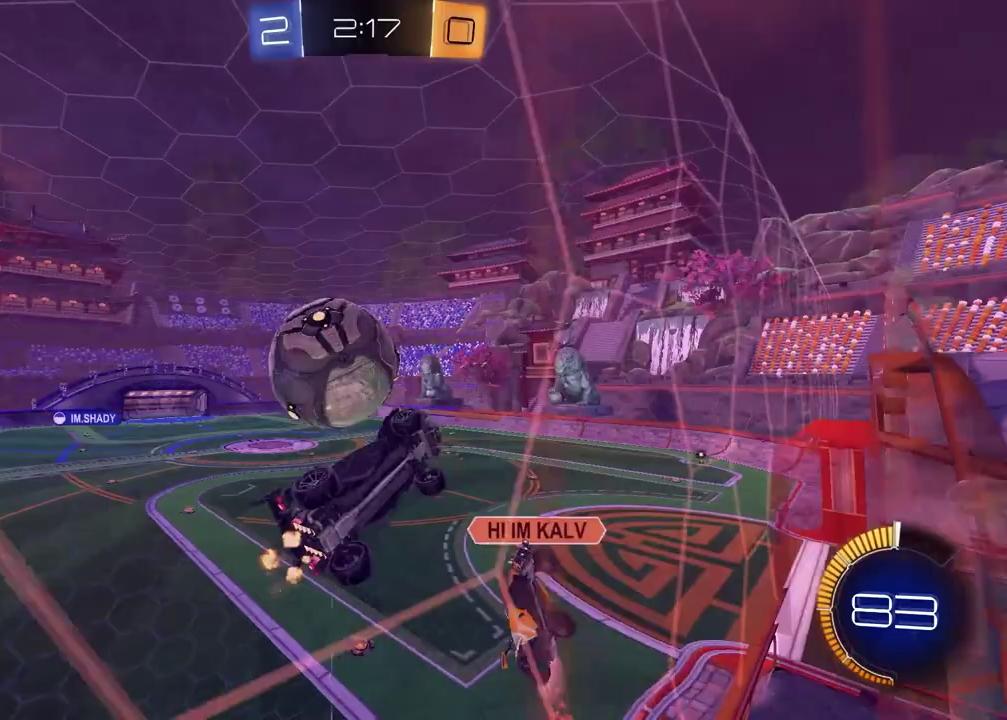
{"buttons": ["R2"], "left_stick": "center", "right_stick": "center", "events": [[500, "left_stick", "center"]]}
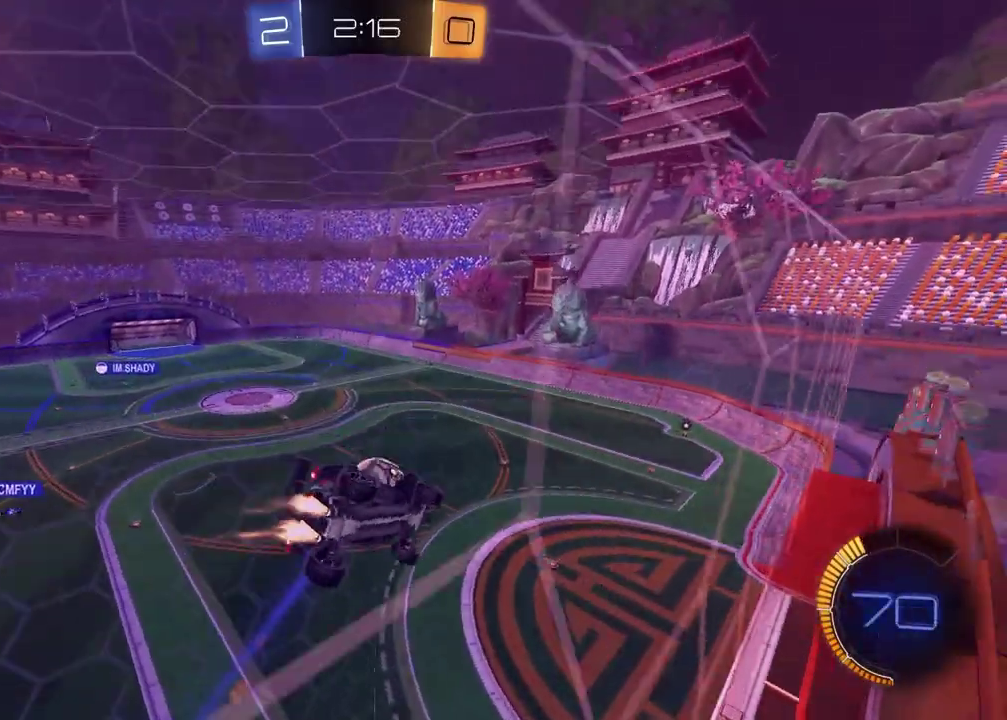
{"buttons": [], "left_stick": "up", "right_stick": "center", "events": [[100, "left_stick", "down-right"], [200, "R2", "up"], [267, "left_stick", "up-left"], [333, "left_stick", "up"], [350, "CROSS", "down"], [433, "CROSS", "up"]]}
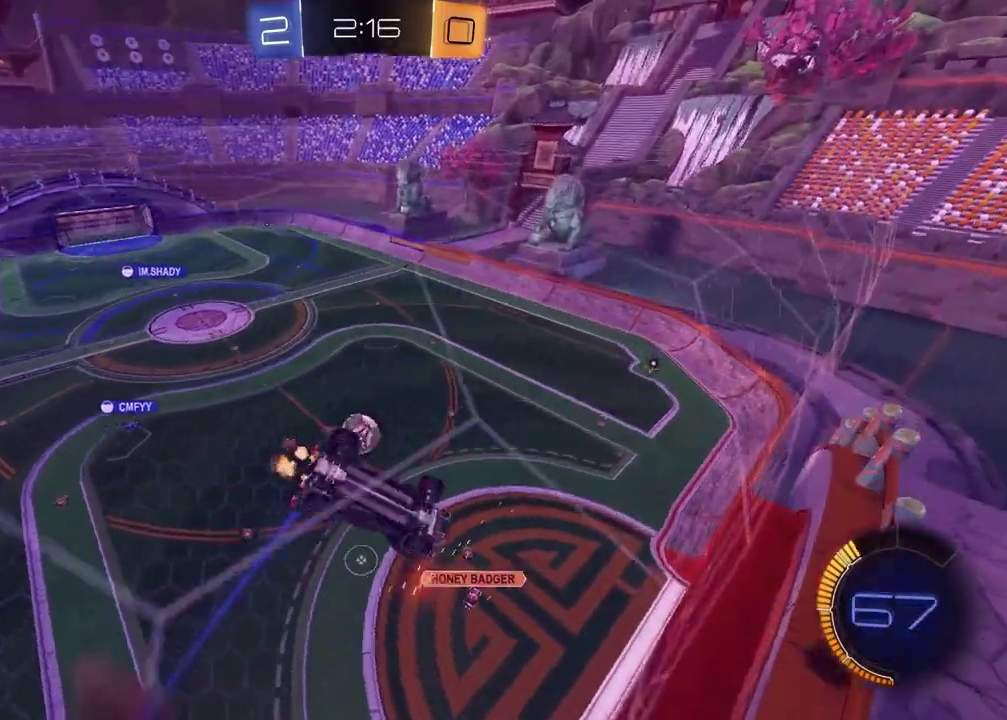
{"buttons": ["CROSS", "R2"], "left_stick": "center", "right_stick": "center", "events": [[17, "CROSS", "down"], [117, "CROSS", "up"], [183, "left_stick", "center"], [450, "CROSS", "down"], [483, "R2", "down"]]}
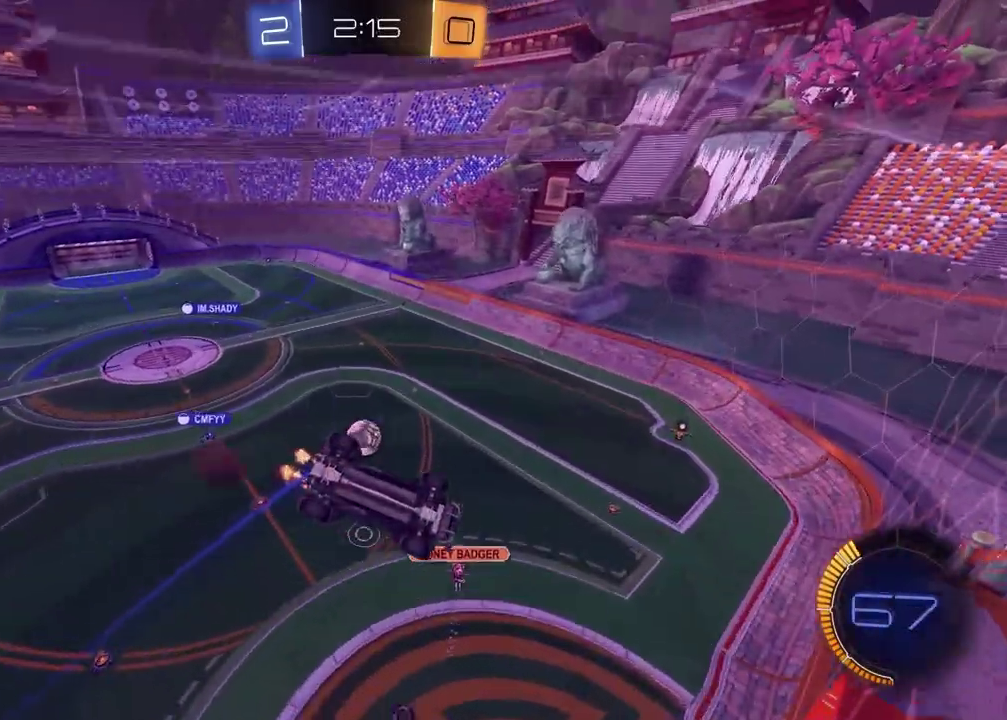
{"buttons": ["R2"], "left_stick": "center", "right_stick": "center", "events": [[67, "CROSS", "up"], [83, "left_stick", "down-left"], [100, "SQUARE", "down"], [233, "left_stick", "down"], [383, "left_stick", "center"], [417, "SQUARE", "up"]]}
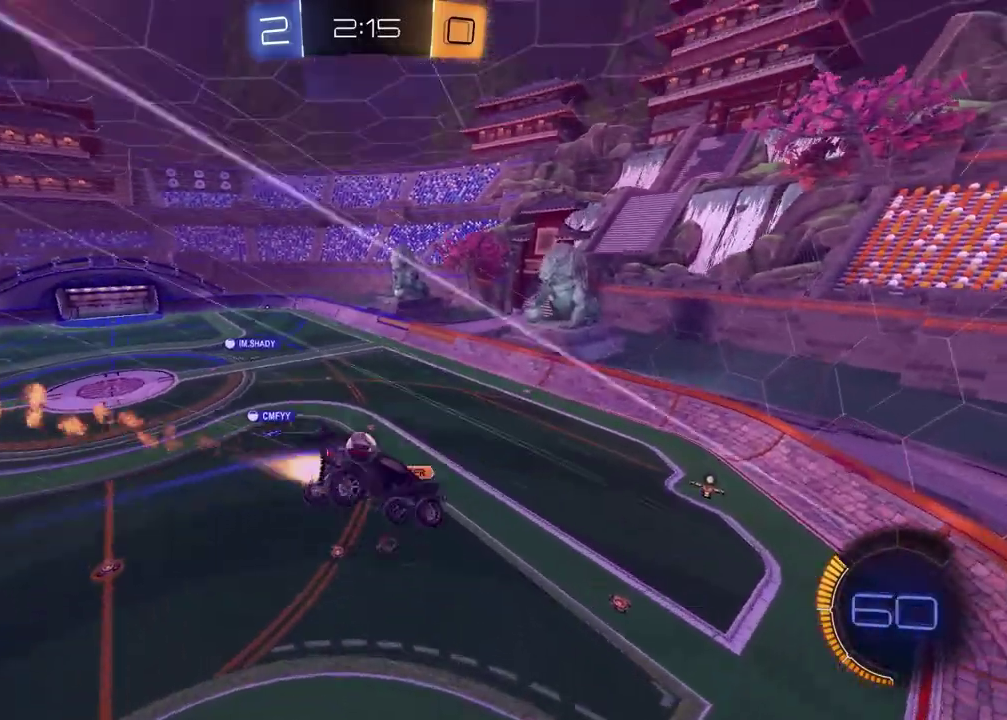
{"buttons": ["R2"], "left_stick": "center", "right_stick": "center", "events": [[350, "left_stick", "left"], [467, "left_stick", "center"]]}
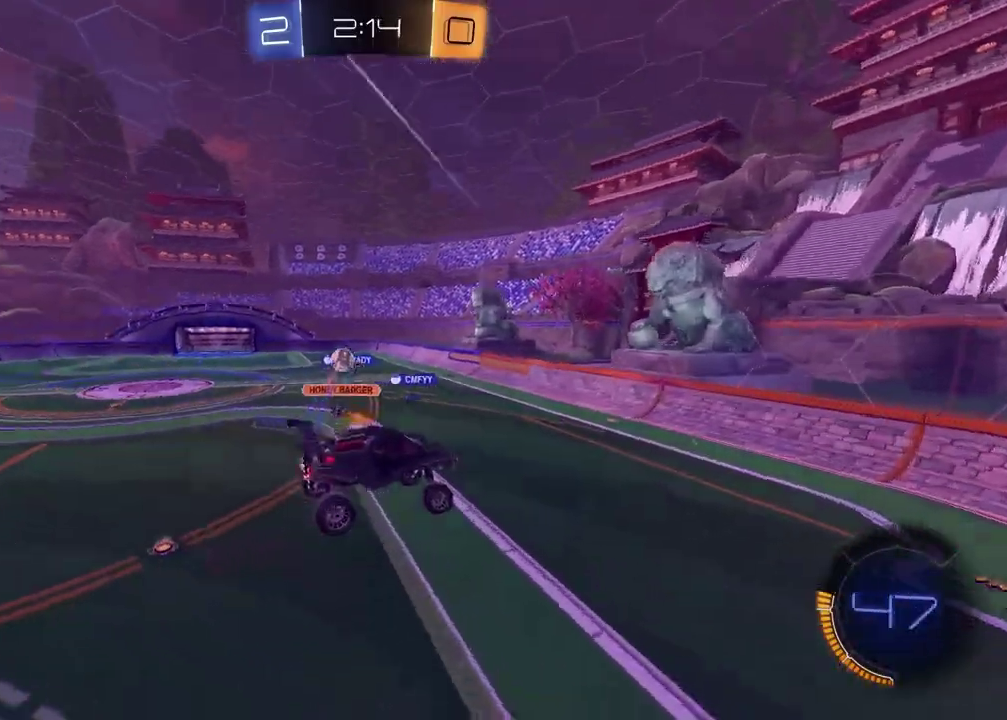
{"buttons": ["R2"], "left_stick": "left", "right_stick": "center", "events": [[67, "TRIANGLE", "down"], [167, "TRIANGLE", "up"], [383, "left_stick", "left"]]}
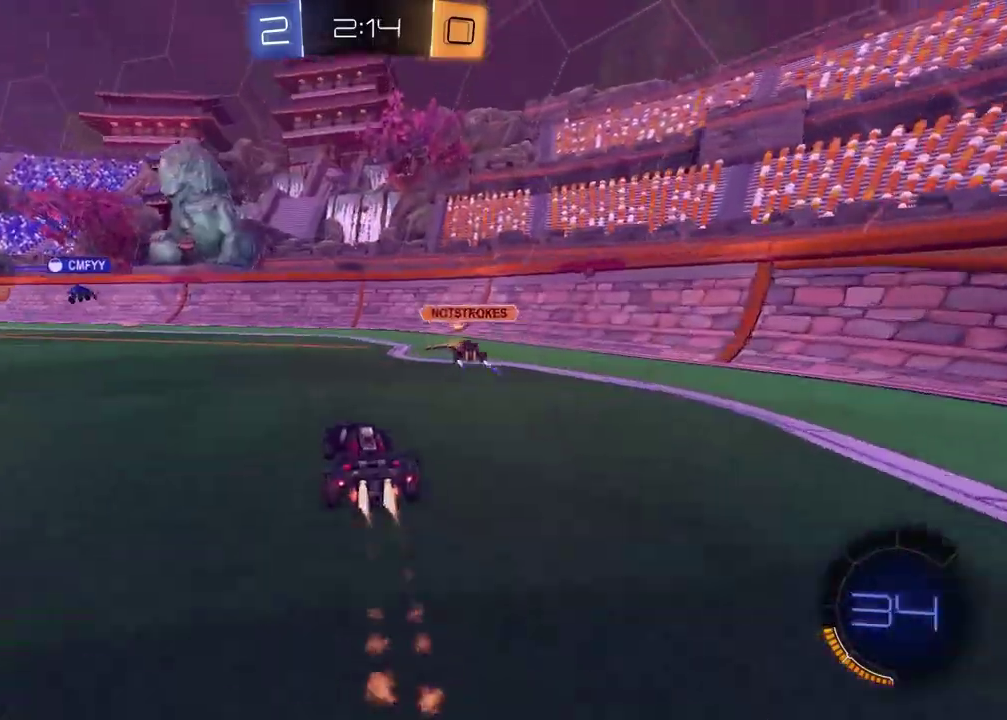
{"buttons": ["R2"], "left_stick": "center", "right_stick": "center", "events": [[50, "left_stick", "center"], [350, "left_stick", "left"], [483, "left_stick", "center"]]}
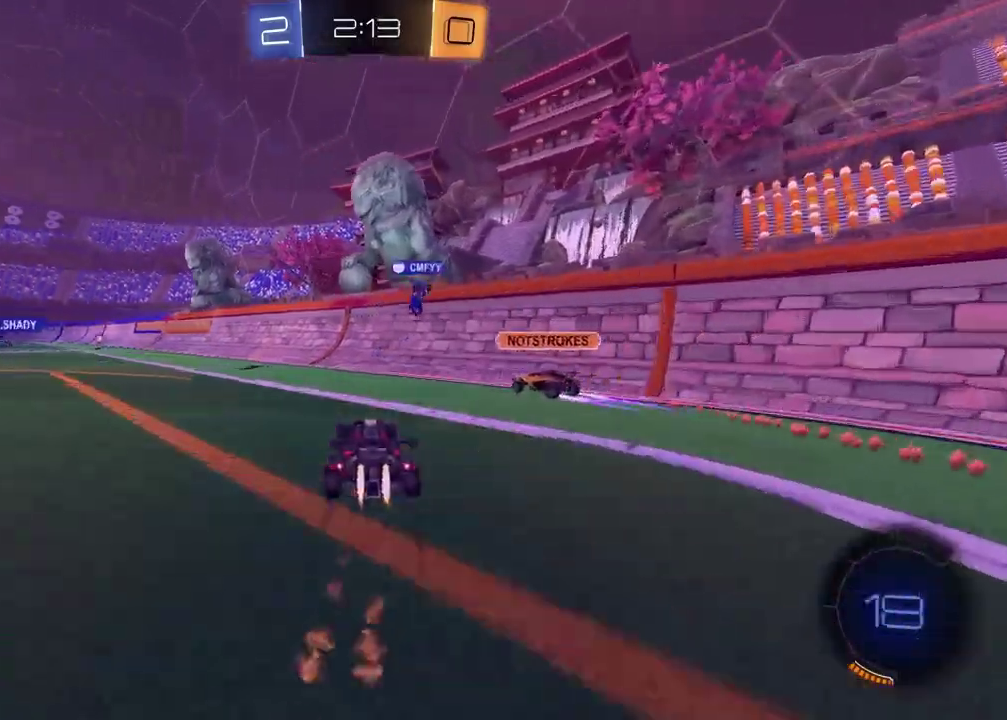
{"buttons": ["R2"], "left_stick": "center", "right_stick": "center", "events": [[183, "left_stick", "left"], [300, "TRIANGLE", "down"], [417, "TRIANGLE", "up"], [483, "left_stick", "center"]]}
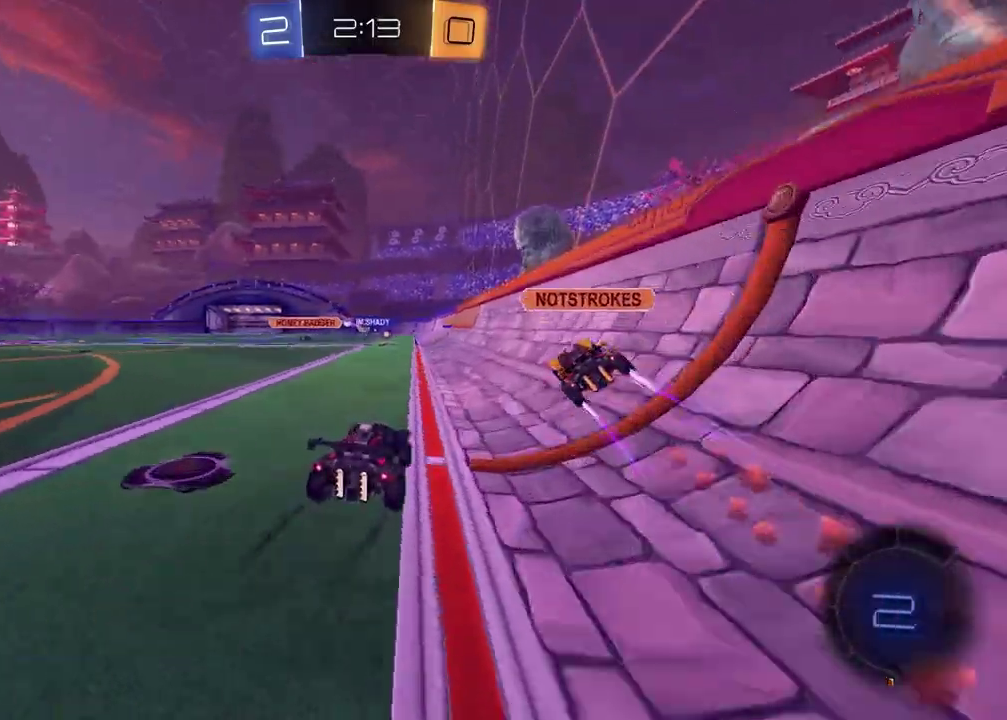
{"buttons": ["R2"], "left_stick": "left", "right_stick": "center", "events": [[433, "left_stick", "left"]]}
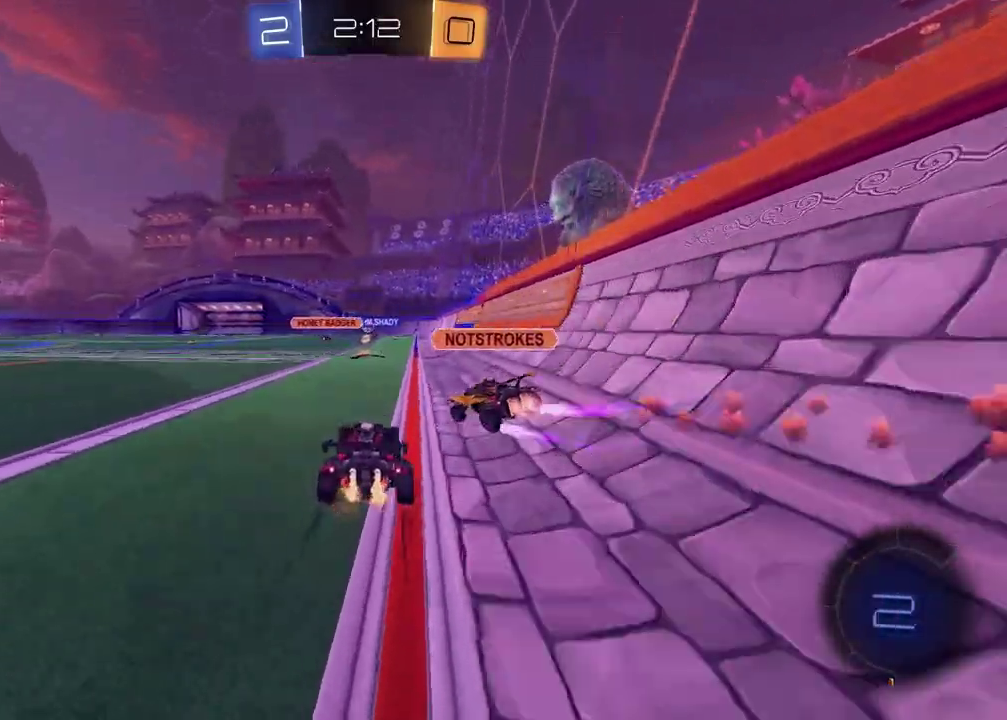
{"buttons": ["R2"], "left_stick": "center", "right_stick": "center", "events": [[17, "left_stick", "center"]]}
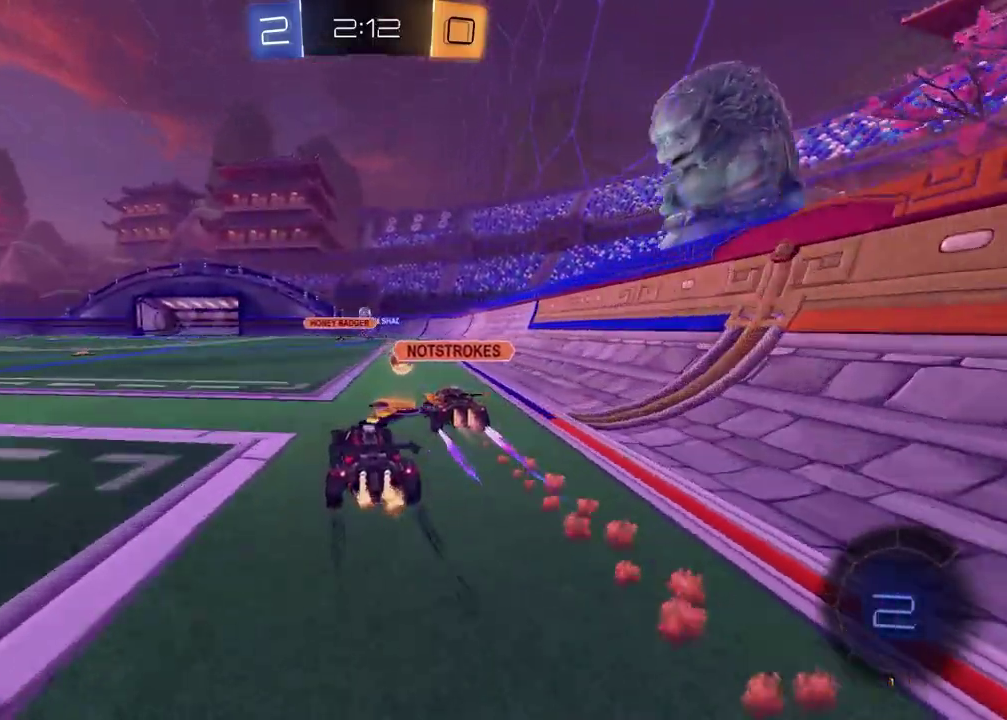
{"buttons": ["R2"], "left_stick": "center", "right_stick": "center", "events": [[267, "left_stick", "left"], [367, "left_stick", "center"]]}
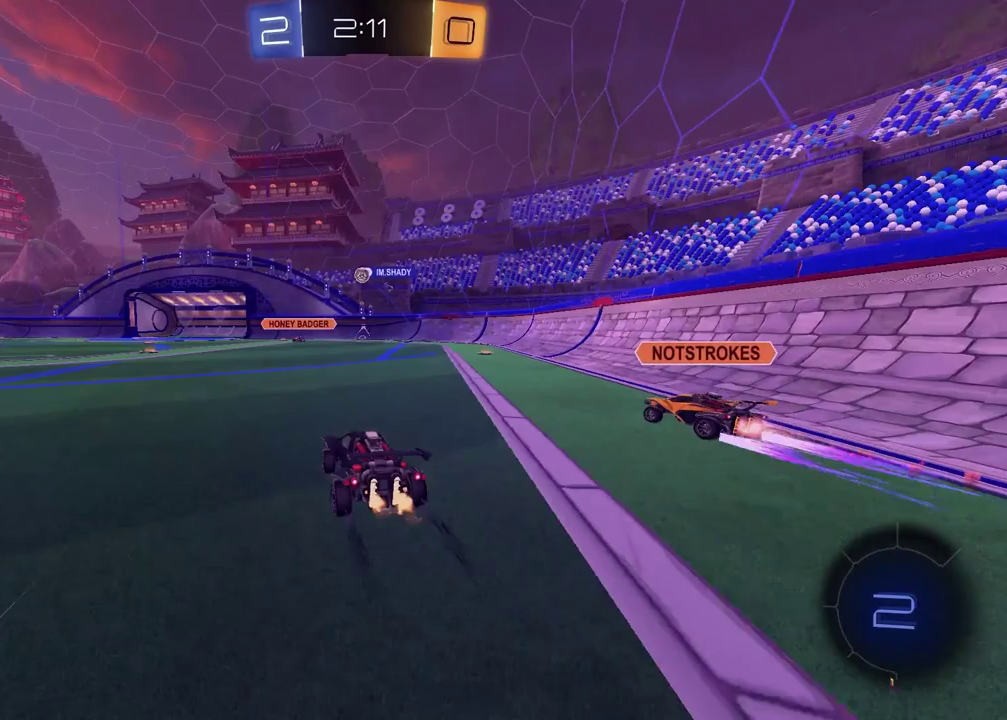
{"buttons": ["R2"], "left_stick": "right", "right_stick": "center", "events": [[133, "left_stick", "right"], [317, "left_stick", "center"], [400, "left_stick", "right"]]}
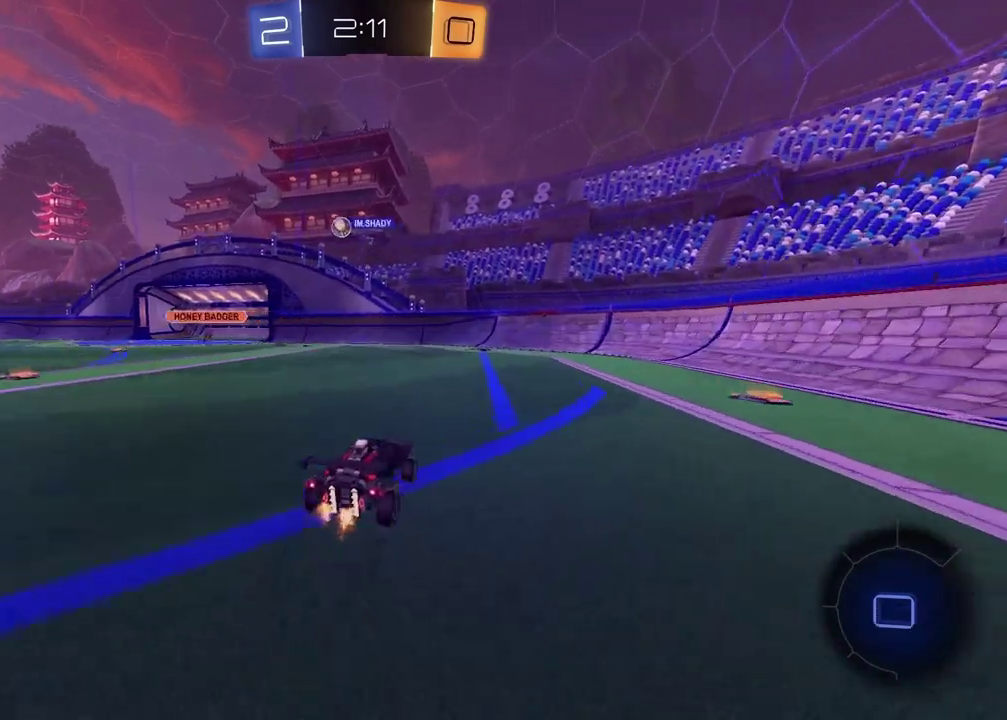
{"buttons": ["R2"], "left_stick": "left", "right_stick": "center", "events": [[183, "left_stick", "left"]]}
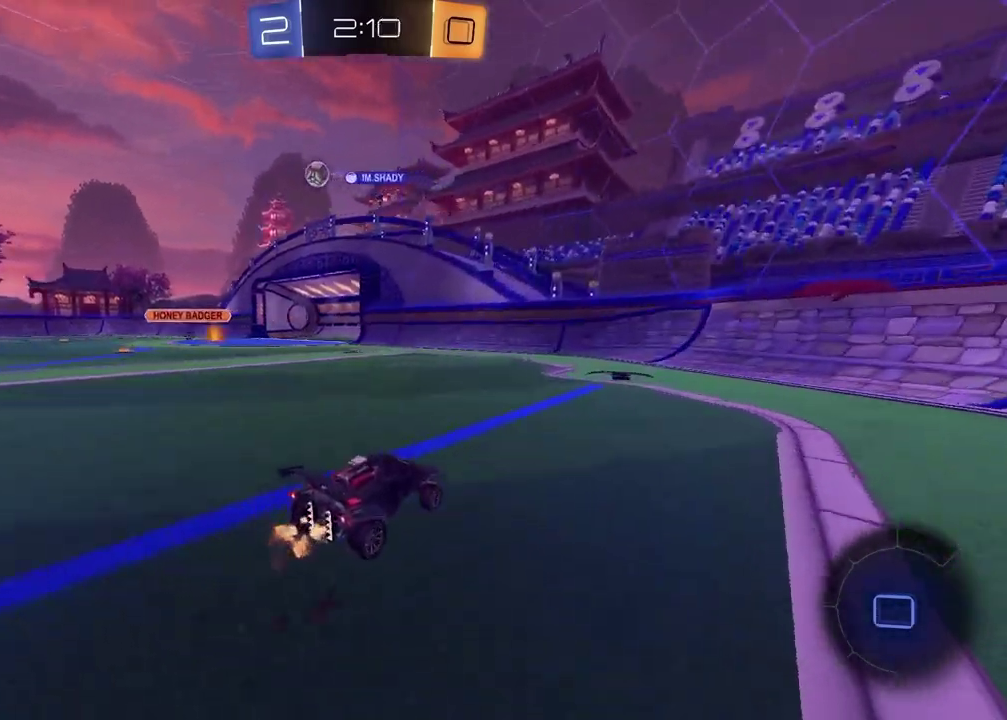
{"buttons": ["R2"], "left_stick": "center", "right_stick": "center", "events": [[283, "left_stick", "center"]]}
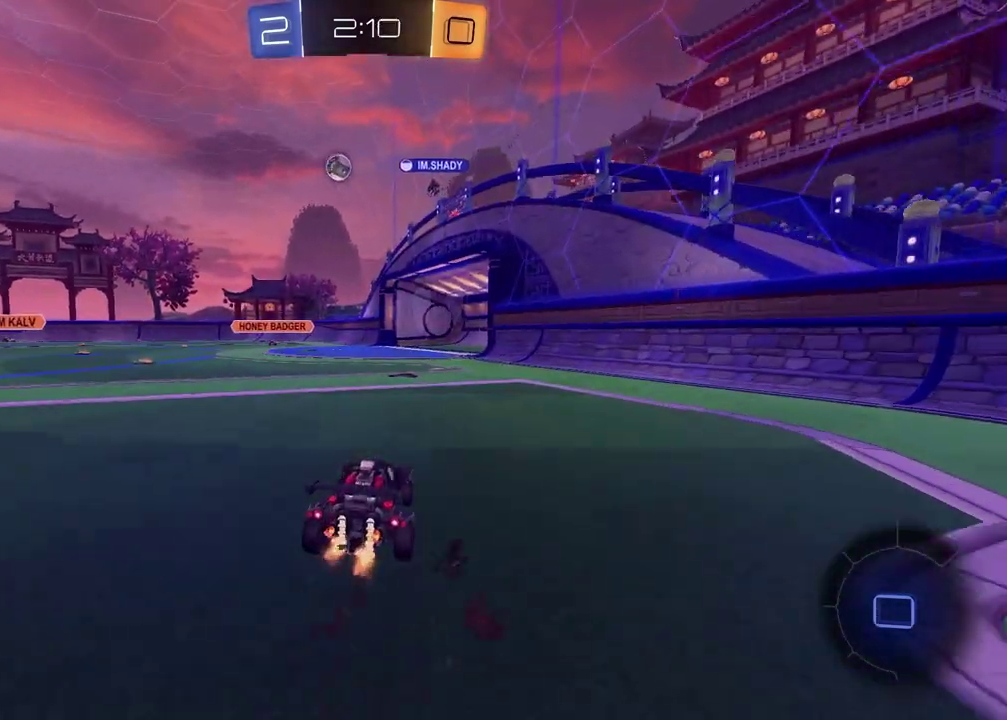
{"buttons": ["R2"], "left_stick": "left", "right_stick": "center", "events": [[400, "left_stick", "left"]]}
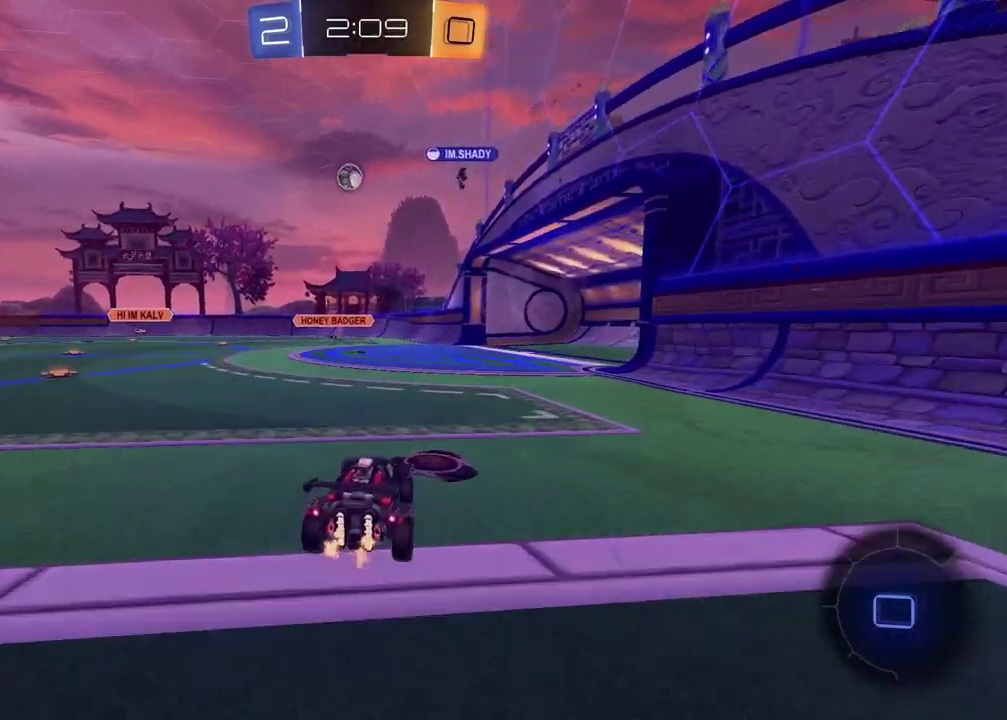
{"buttons": ["R2"], "left_stick": "left", "right_stick": "center", "events": [[50, "left_stick", "center"], [400, "left_stick", "left"]]}
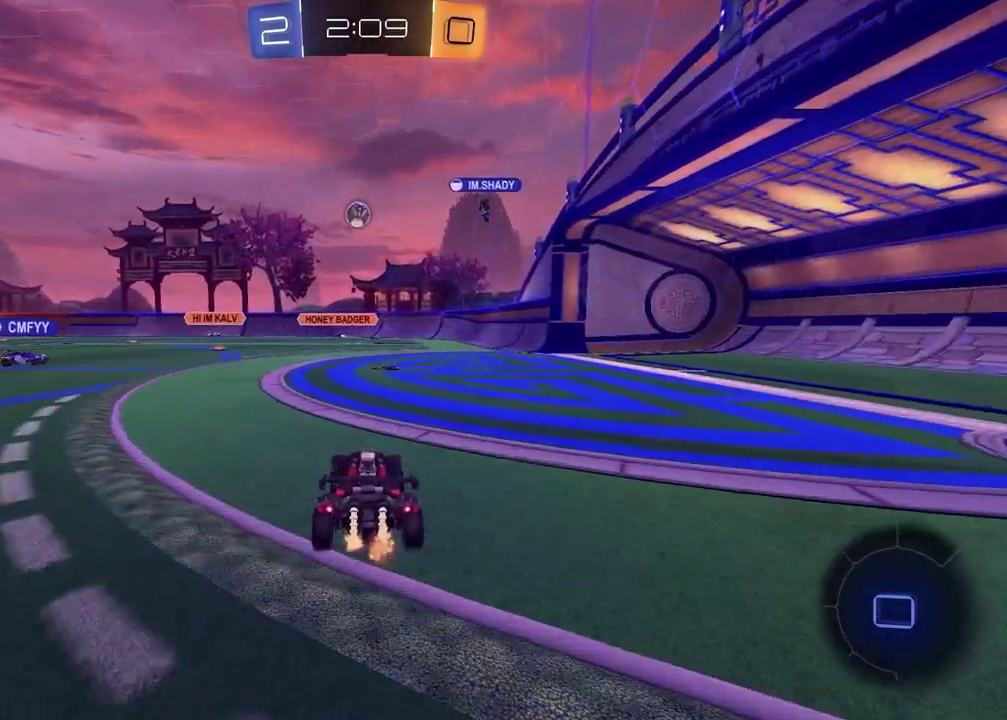
{"buttons": ["L2"], "left_stick": "right", "right_stick": "center", "events": [[17, "left_stick", "center"], [200, "left_stick", "up-right"], [350, "left_stick", "center"], [383, "R2", "up"], [433, "L2", "down"], [450, "left_stick", "right"]]}
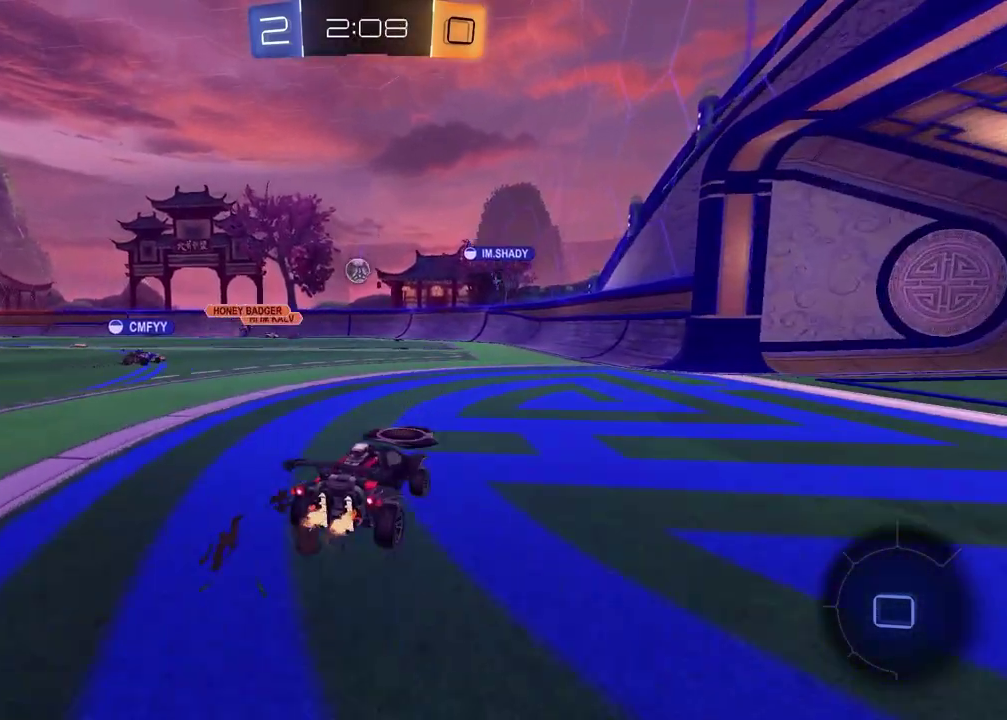
{"buttons": ["R2"], "left_stick": "center", "right_stick": "center", "events": [[183, "L2", "up"], [233, "left_stick", "center"], [283, "R2", "down"]]}
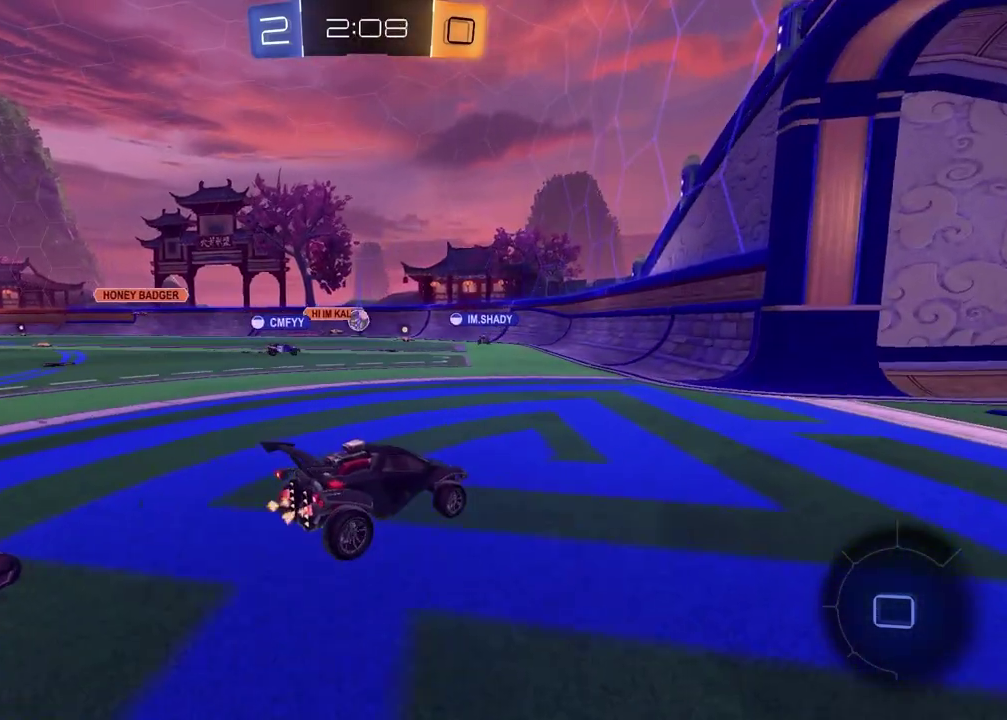
{"buttons": ["L2"], "left_stick": "left", "right_stick": "center", "events": [[17, "R2", "up"], [50, "left_stick", "left"], [183, "L2", "down"], [217, "left_stick", "center"], [333, "left_stick", "left"]]}
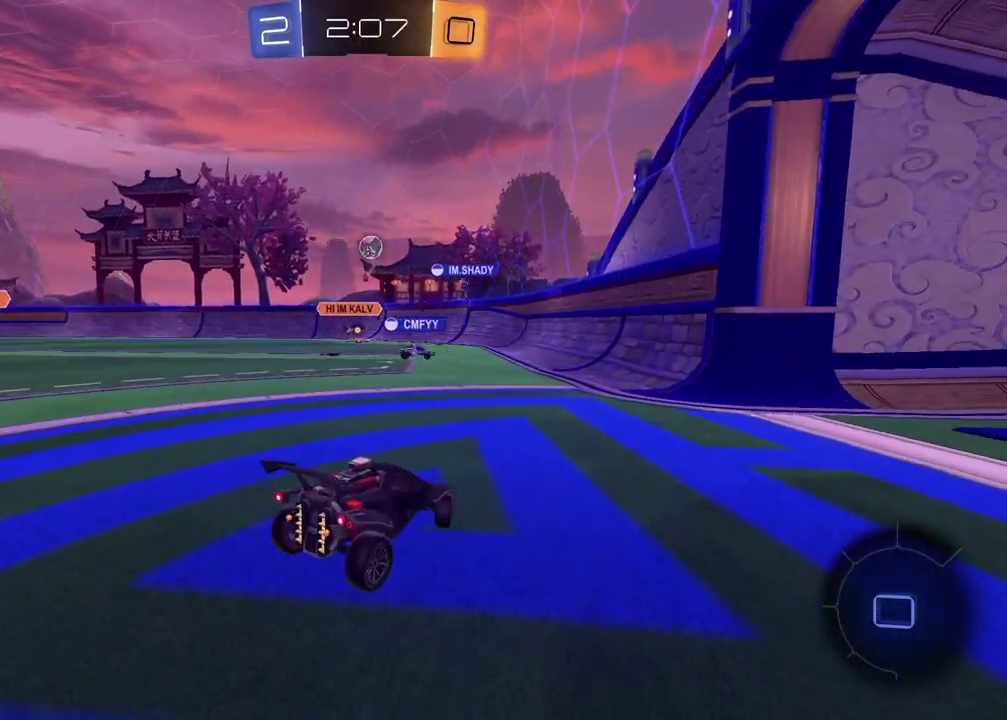
{"buttons": ["L2"], "left_stick": "right", "right_stick": "center", "events": [[250, "left_stick", "center"], [317, "left_stick", "right"]]}
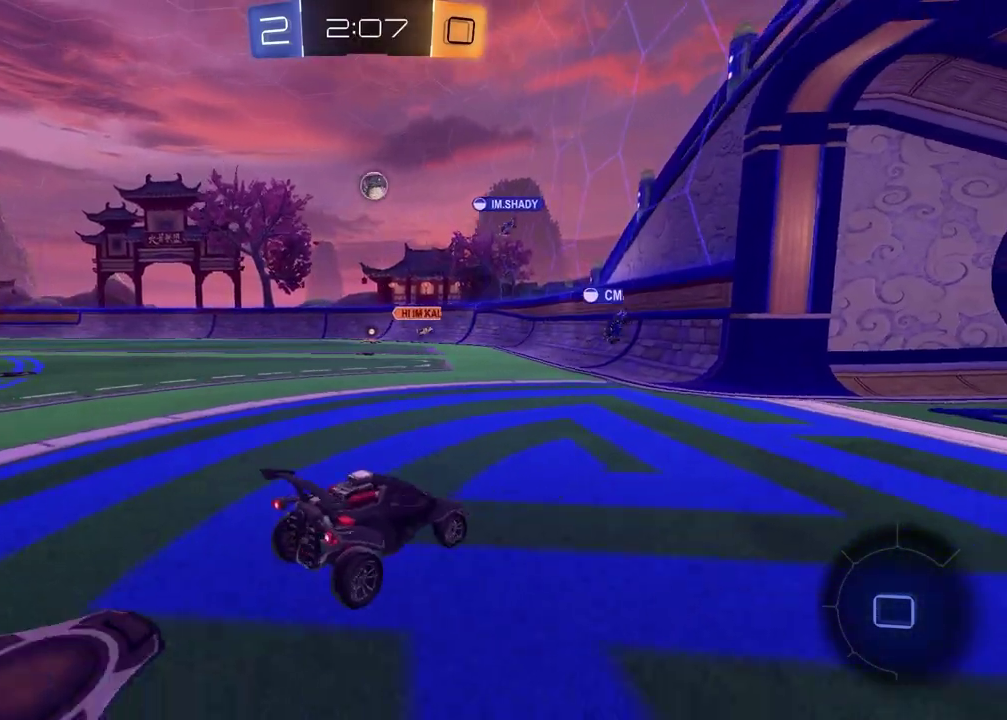
{"buttons": ["CROSS", "L2"], "left_stick": "right", "right_stick": "center", "events": [[483, "CROSS", "down"]]}